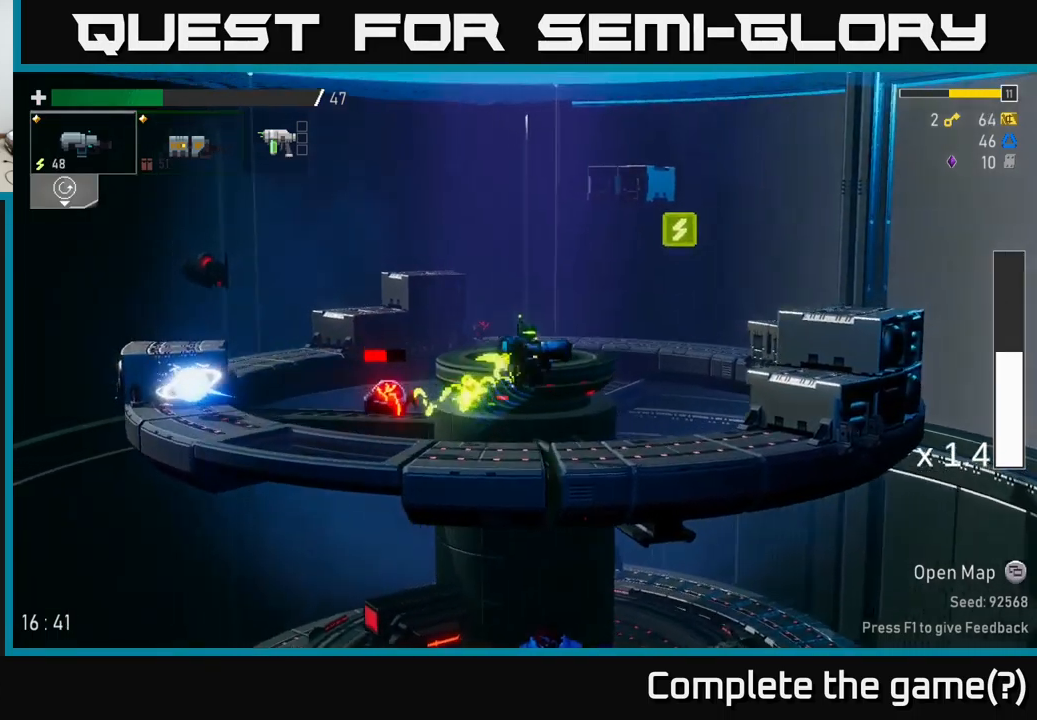
Gameplay with a controller (Xbox layout); each line is a JSON object with the inputs held at the frame after it. "events" lists button and stick changes between this image and that frame as [ms after this image, input, new state], when the widget could be followed in between.
{"buttons": ["L2"], "left_stick": "left", "right_stick": "center", "events": [[34, "X", "down"], [100, "A", "up"], [184, "X", "up"], [417, "left_stick", "left"], [500, "L2", "down"]]}
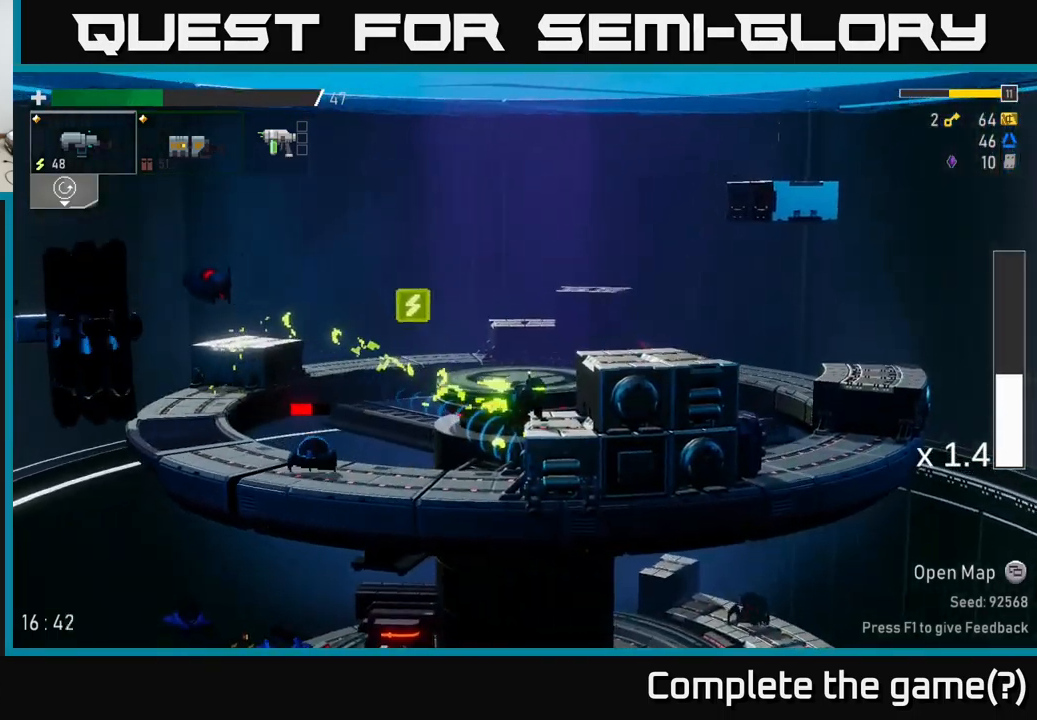
{"buttons": [], "left_stick": "down-left", "right_stick": "center", "events": [[34, "left_stick", "down-left"], [100, "L2", "up"], [117, "R2", "down"], [150, "left_stick", "down"], [250, "R2", "up"], [384, "left_stick", "down-left"]]}
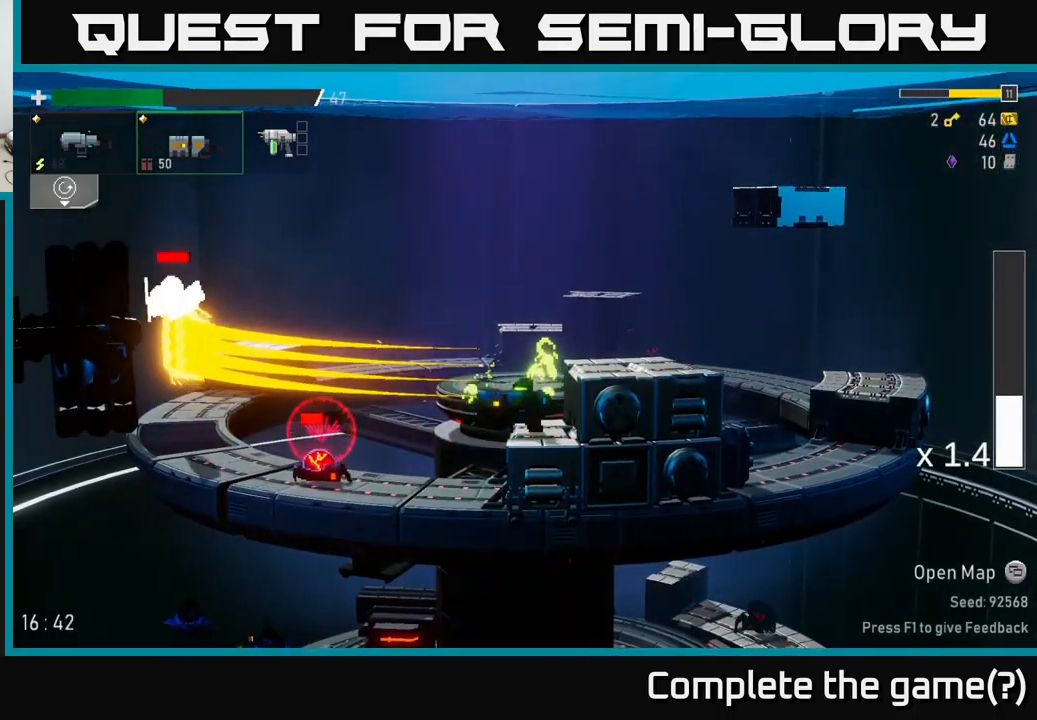
{"buttons": [], "left_stick": "left", "right_stick": "center", "events": [[150, "A", "down"], [200, "X", "down"], [234, "A", "up"], [284, "left_stick", "left"], [300, "X", "up"]]}
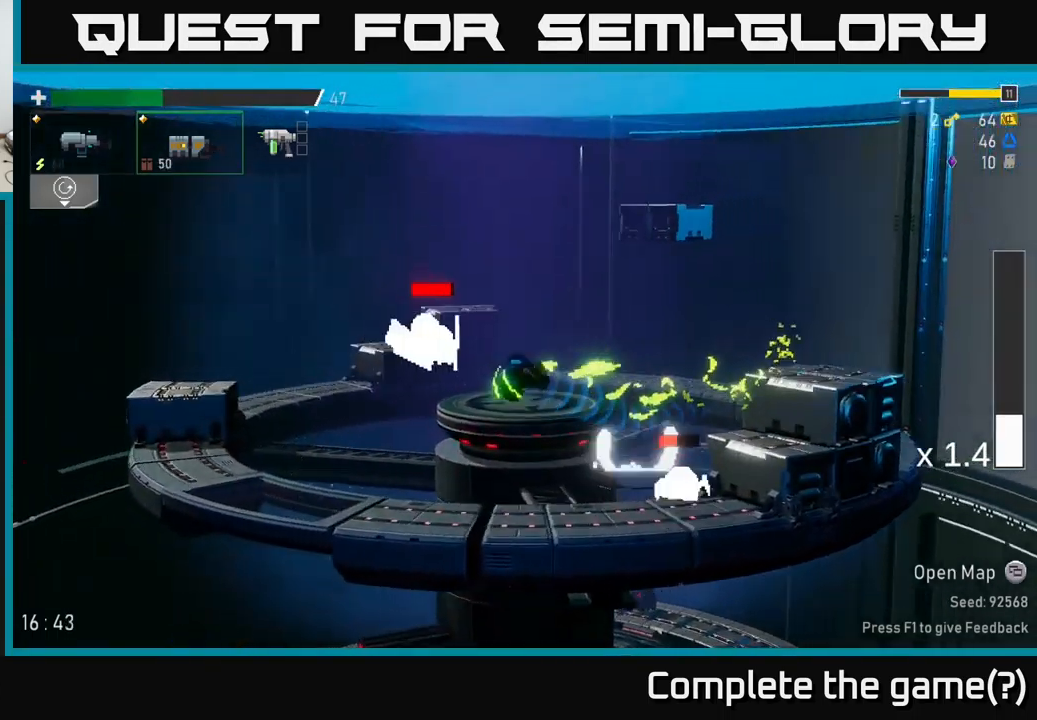
{"buttons": ["R2"], "left_stick": "right", "right_stick": "center", "events": [[267, "left_stick", "up-left"], [467, "left_stick", "right"], [500, "R2", "down"]]}
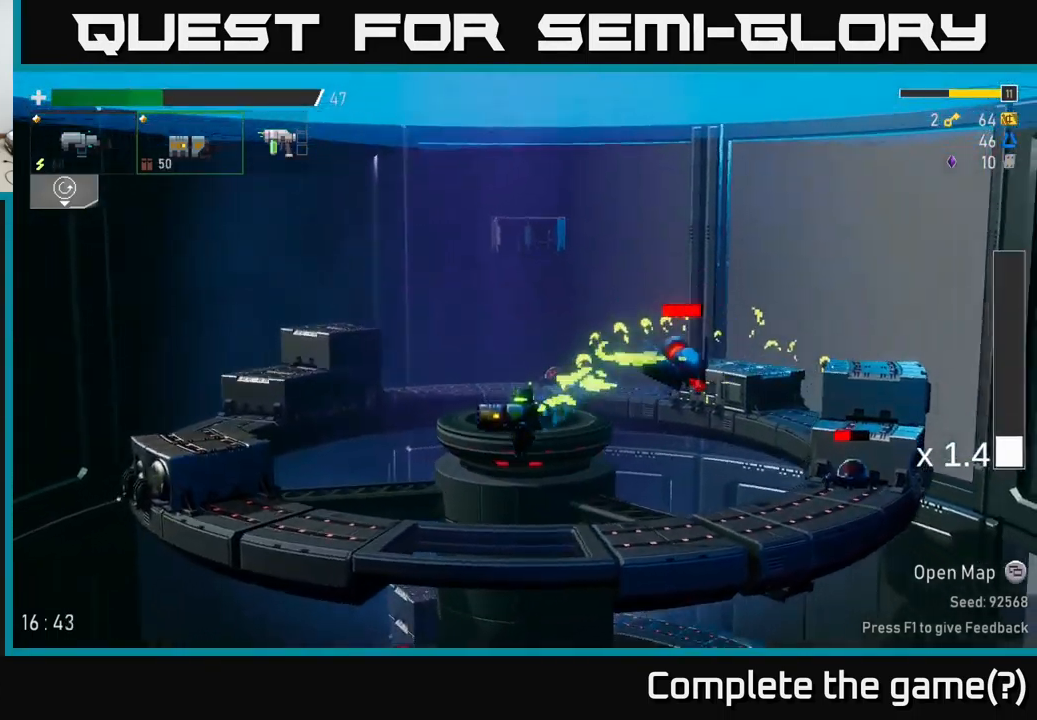
{"buttons": [], "left_stick": "left", "right_stick": "center", "events": [[84, "R2", "up"], [117, "left_stick", "left"]]}
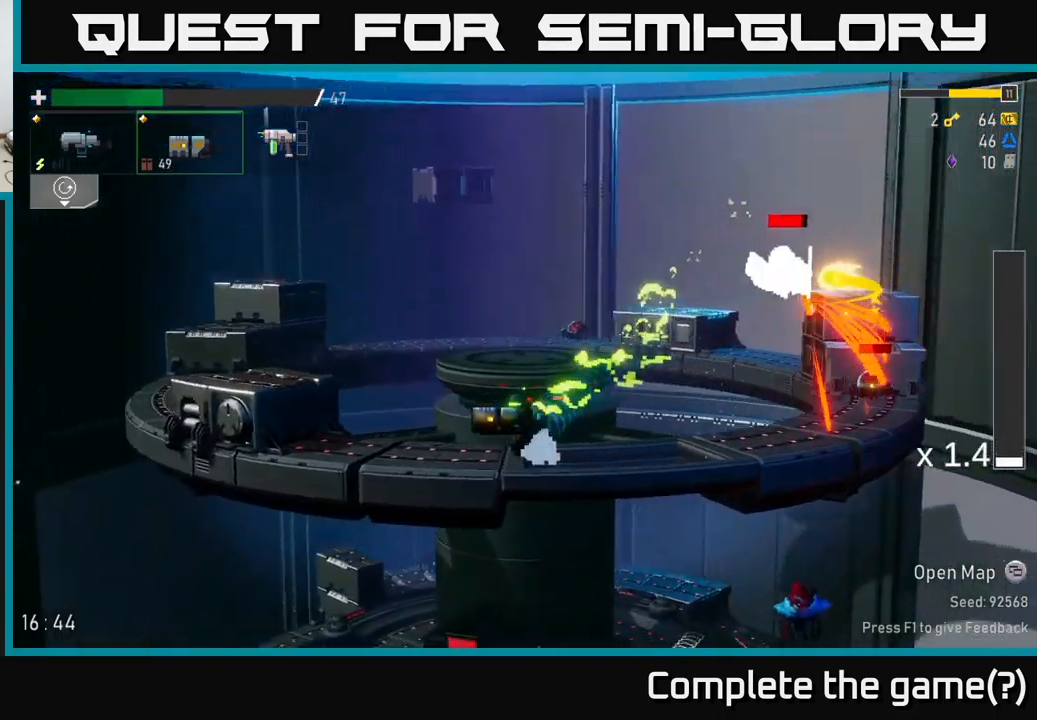
{"buttons": ["R2"], "left_stick": "right", "right_stick": "center", "events": [[84, "A", "down"], [217, "left_stick", "right"], [267, "A", "up"], [317, "A", "down"], [400, "R2", "down"], [450, "A", "up"]]}
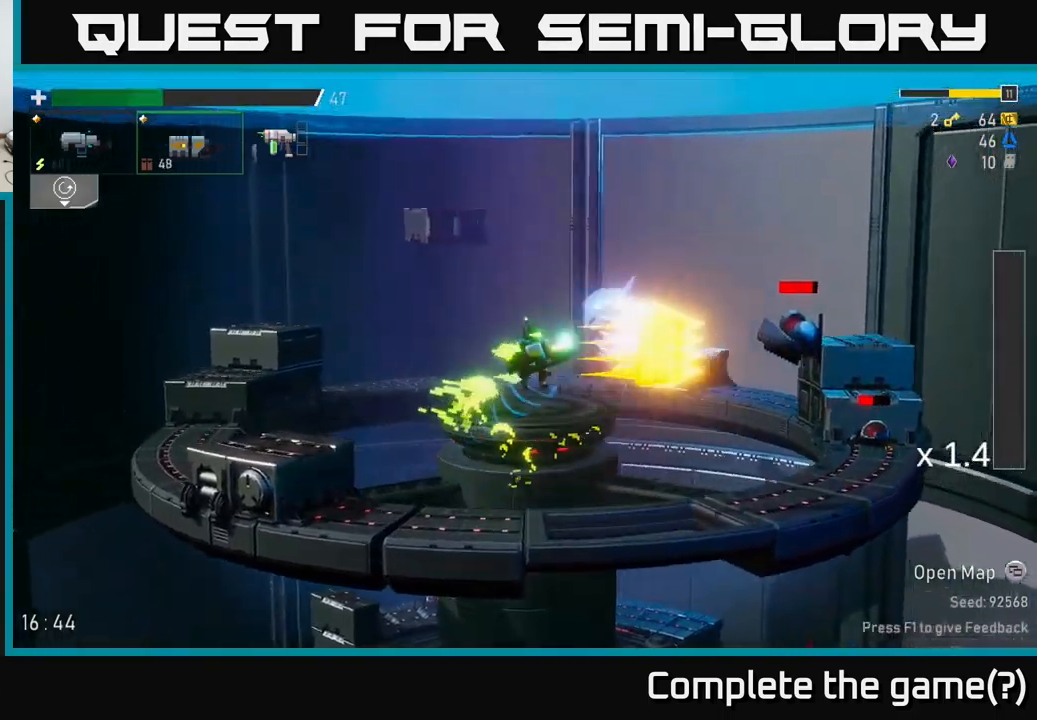
{"buttons": ["R2"], "left_stick": "right", "right_stick": "center", "events": [[17, "R2", "up"], [350, "R2", "down"]]}
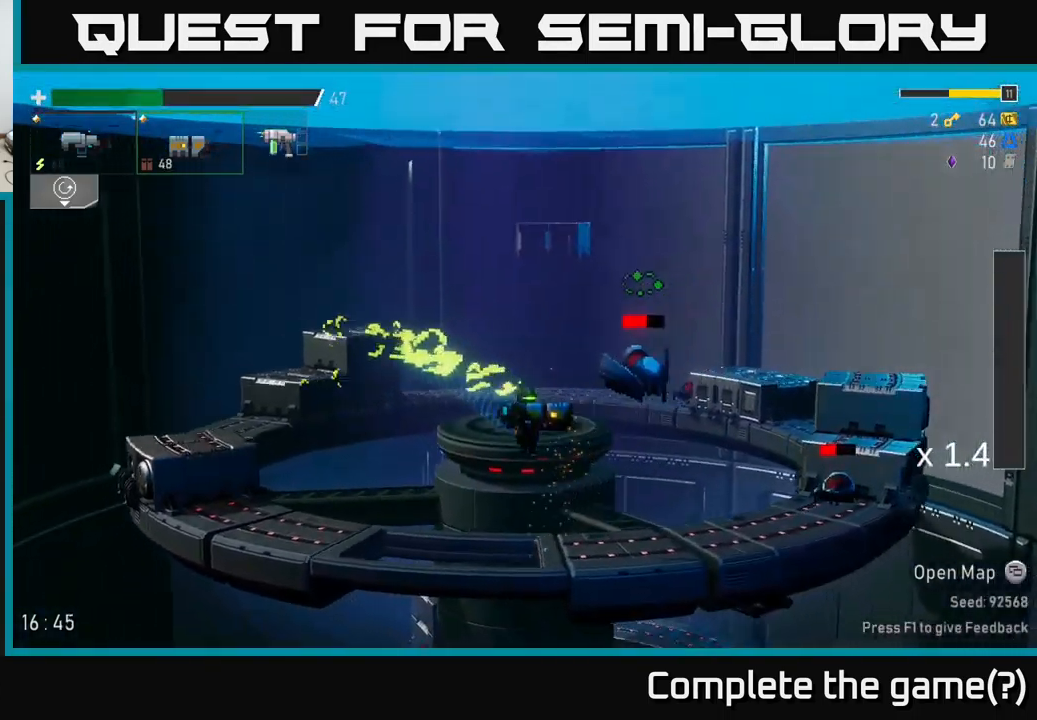
{"buttons": ["R2"], "left_stick": "down", "right_stick": "center", "events": [[50, "R2", "up"], [67, "left_stick", "center"], [401, "left_stick", "down"], [417, "R2", "down"]]}
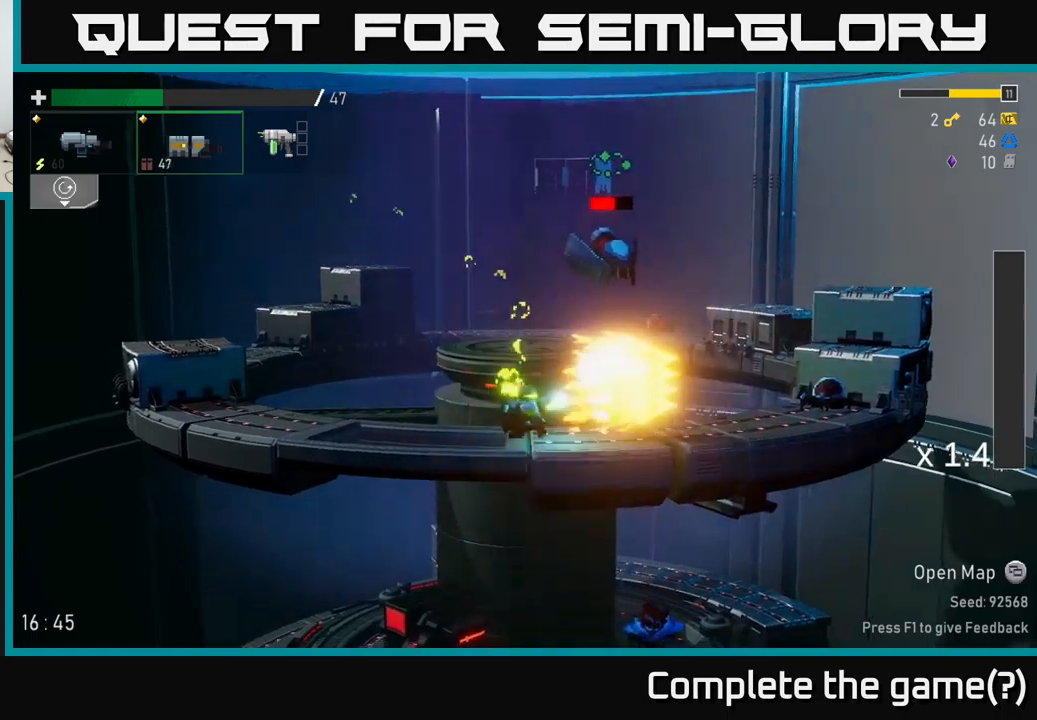
{"buttons": ["R2"], "left_stick": "down", "right_stick": "center", "events": [[50, "R2", "up"], [150, "left_stick", "center"], [366, "left_stick", "down"], [433, "R2", "down"]]}
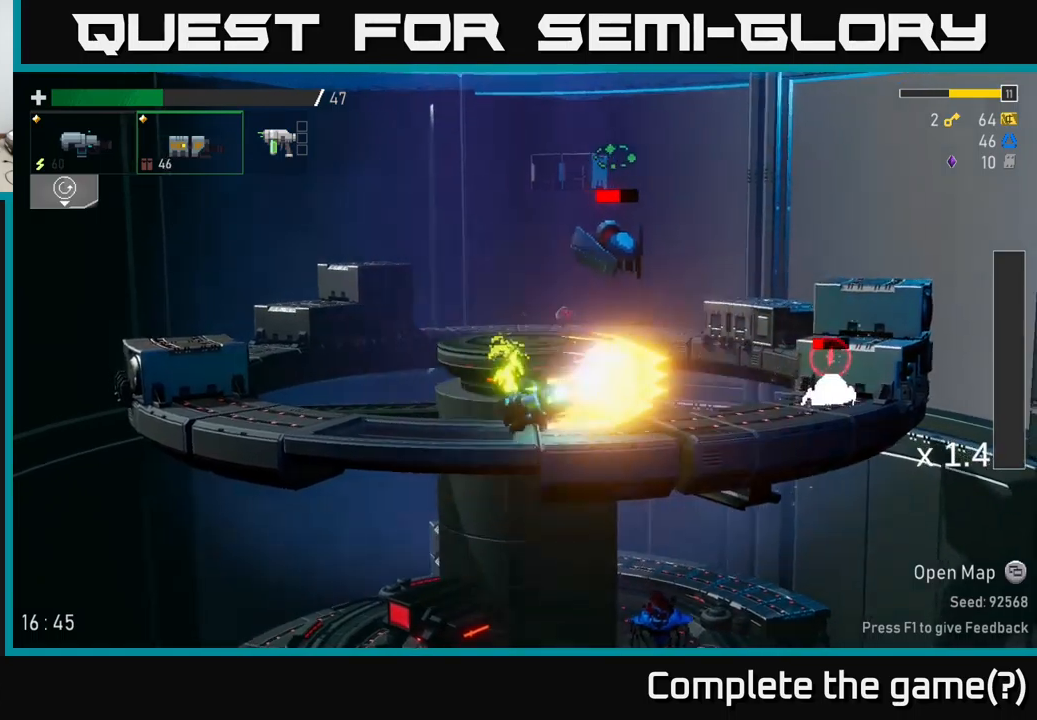
{"buttons": ["A"], "left_stick": "center", "right_stick": "center", "events": [[83, "R2", "up"], [150, "left_stick", "center"], [333, "A", "down"], [450, "A", "up"], [500, "A", "down"]]}
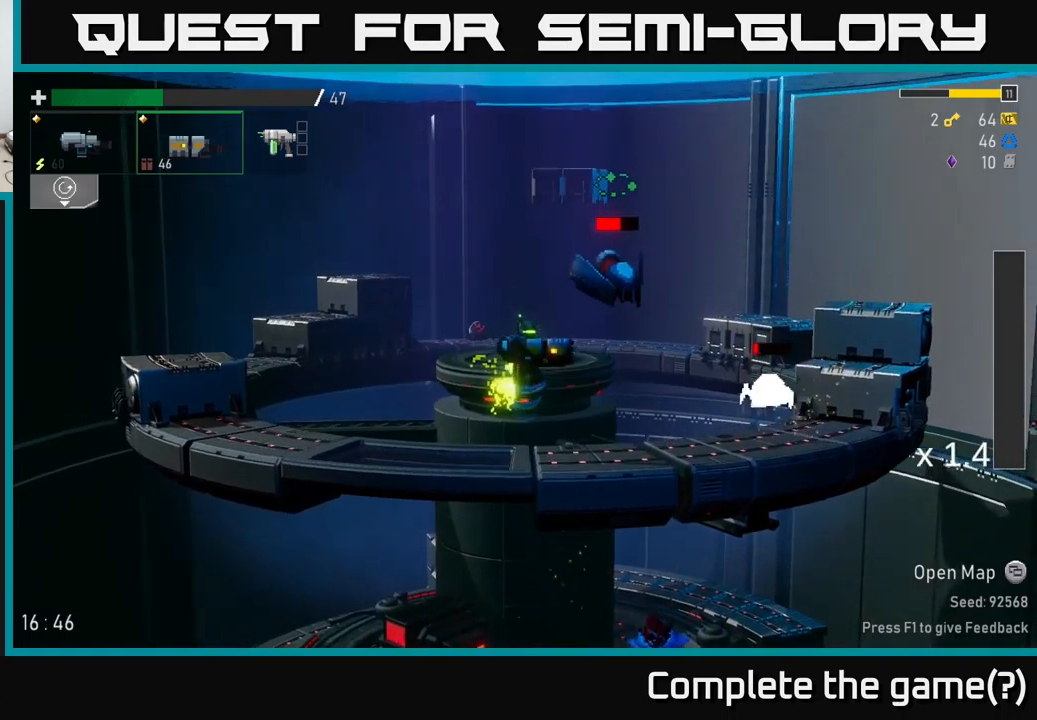
{"buttons": [], "left_stick": "center", "right_stick": "center", "events": [[150, "R2", "down"], [200, "A", "up"], [250, "R2", "up"]]}
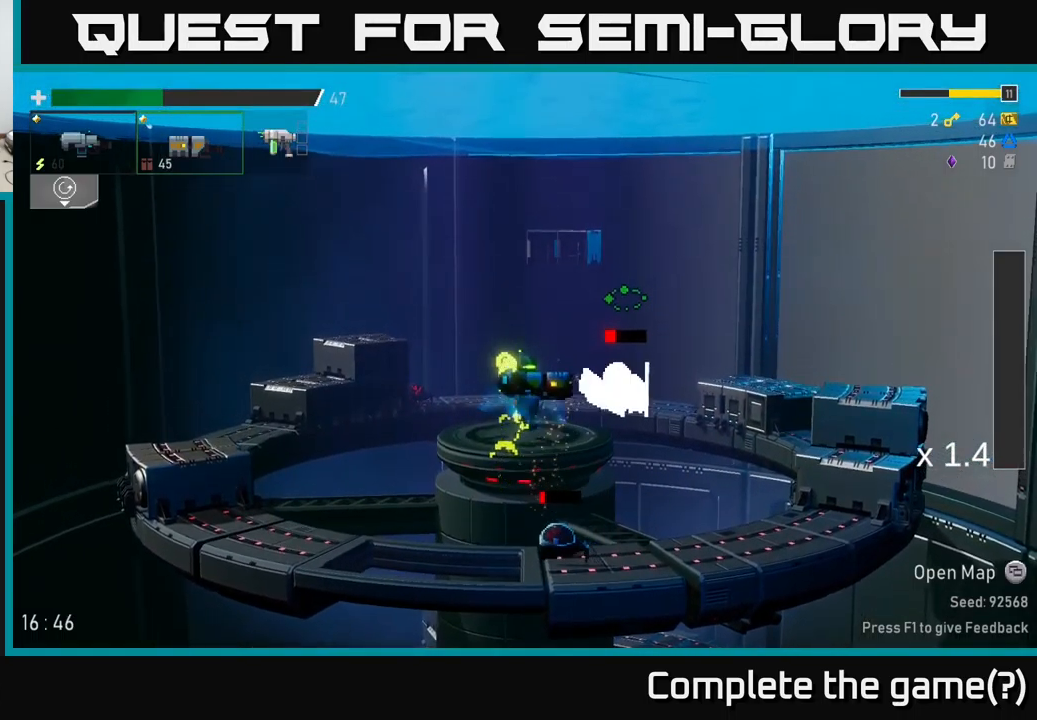
{"buttons": [], "left_stick": "right", "right_stick": "center", "events": [[133, "R2", "down"], [166, "A", "down"], [266, "R2", "up"], [366, "A", "up"], [483, "left_stick", "right"]]}
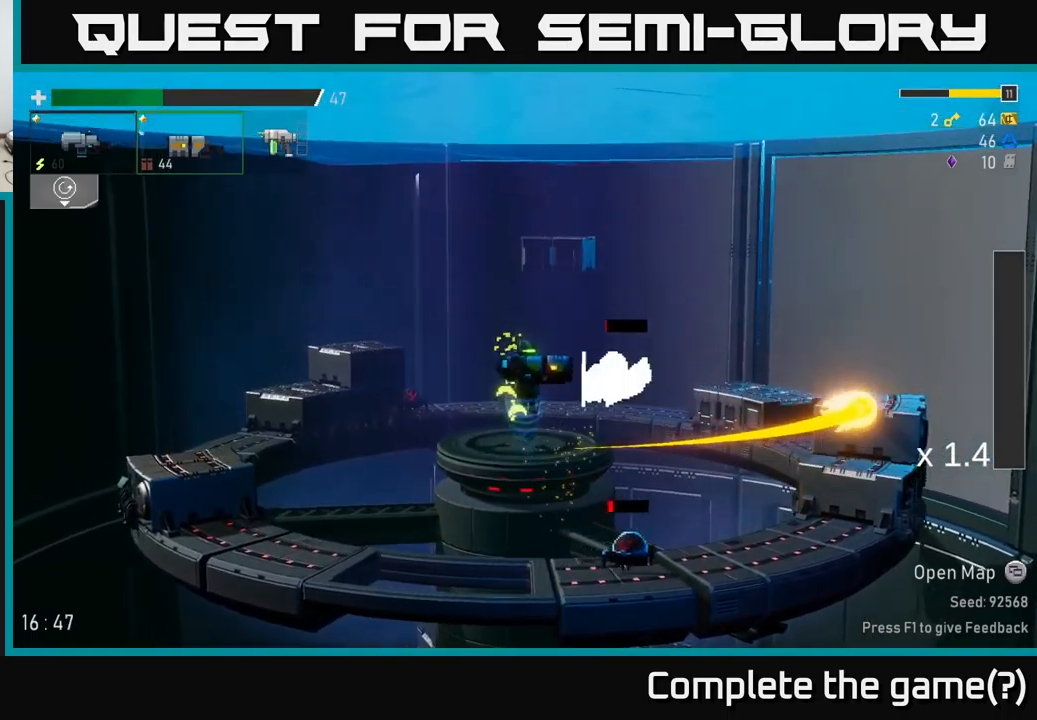
{"buttons": [], "left_stick": "right", "right_stick": "center", "events": [[133, "R2", "down"], [266, "R2", "up"]]}
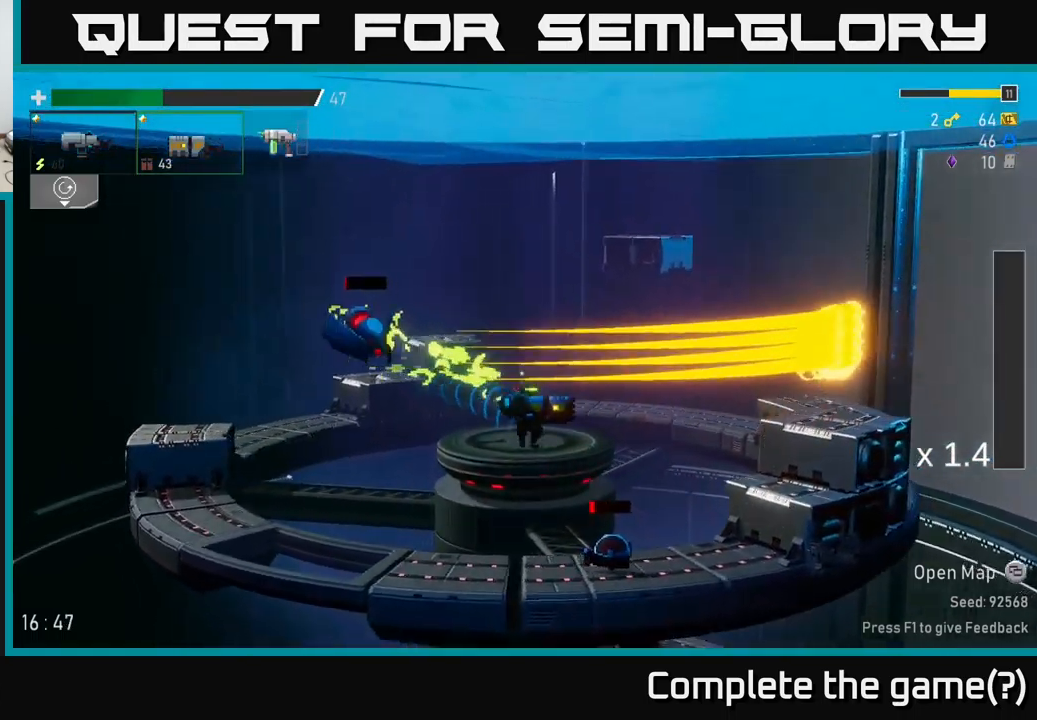
{"buttons": ["R2"], "left_stick": "down", "right_stick": "center", "events": [[383, "R2", "down"], [466, "left_stick", "down"]]}
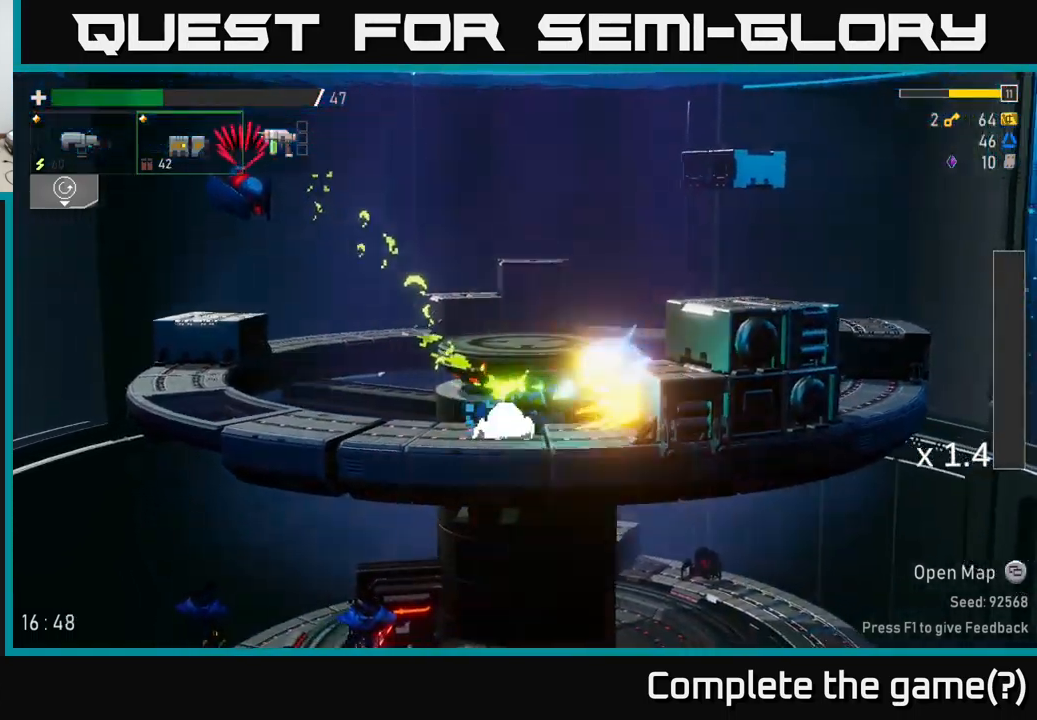
{"buttons": [], "left_stick": "right", "right_stick": "center", "events": [[16, "R2", "up"], [150, "left_stick", "down-right"], [250, "left_stick", "right"], [283, "A", "down"], [333, "X", "down"], [383, "A", "up"], [433, "X", "up"]]}
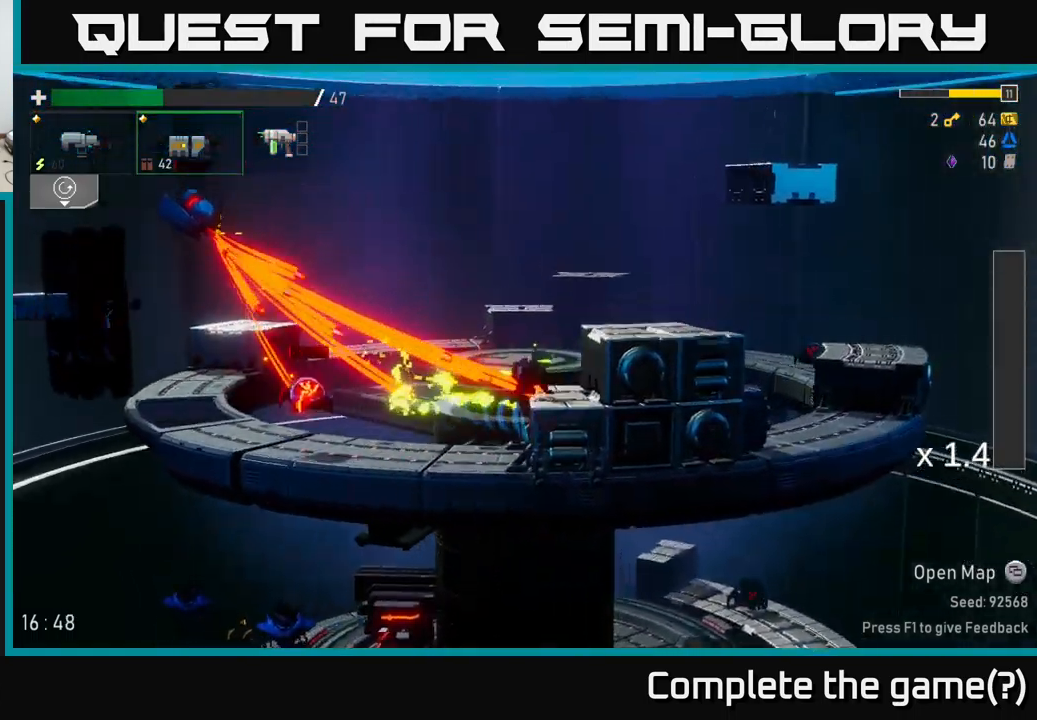
{"buttons": ["X"], "left_stick": "down-left", "right_stick": "center", "events": [[16, "left_stick", "left"], [366, "left_stick", "down-left"], [400, "A", "down"], [400, "X", "down"], [450, "A", "up"]]}
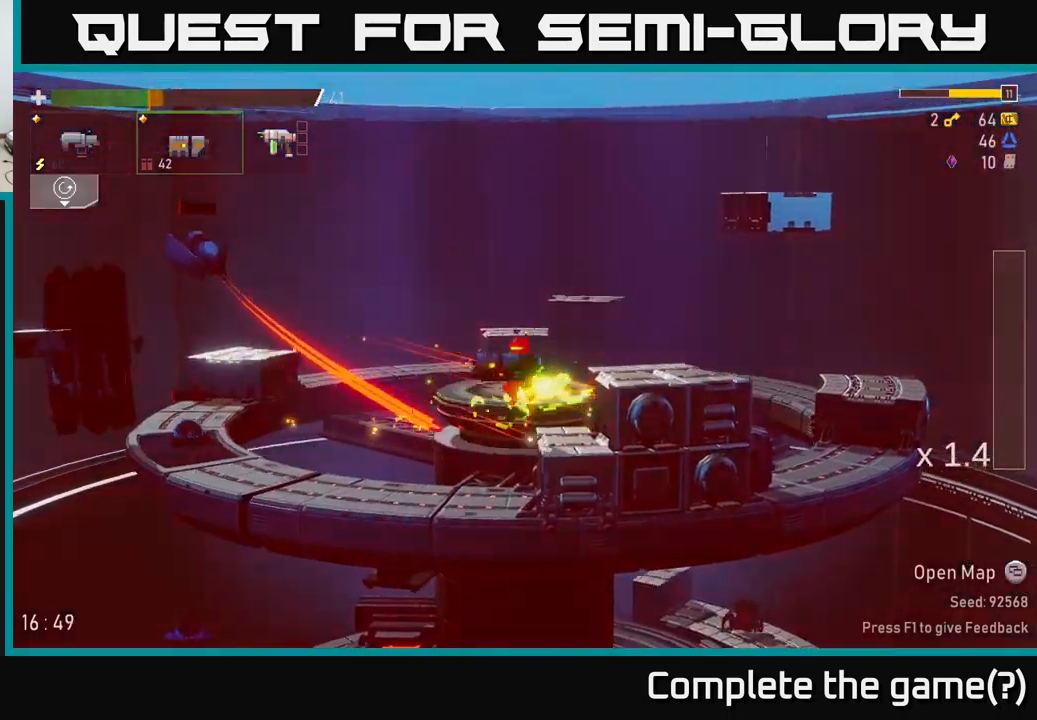
{"buttons": ["A"], "left_stick": "center", "right_stick": "center", "events": [[16, "X", "up"], [100, "left_stick", "left"], [383, "A", "down"], [400, "left_stick", "center"]]}
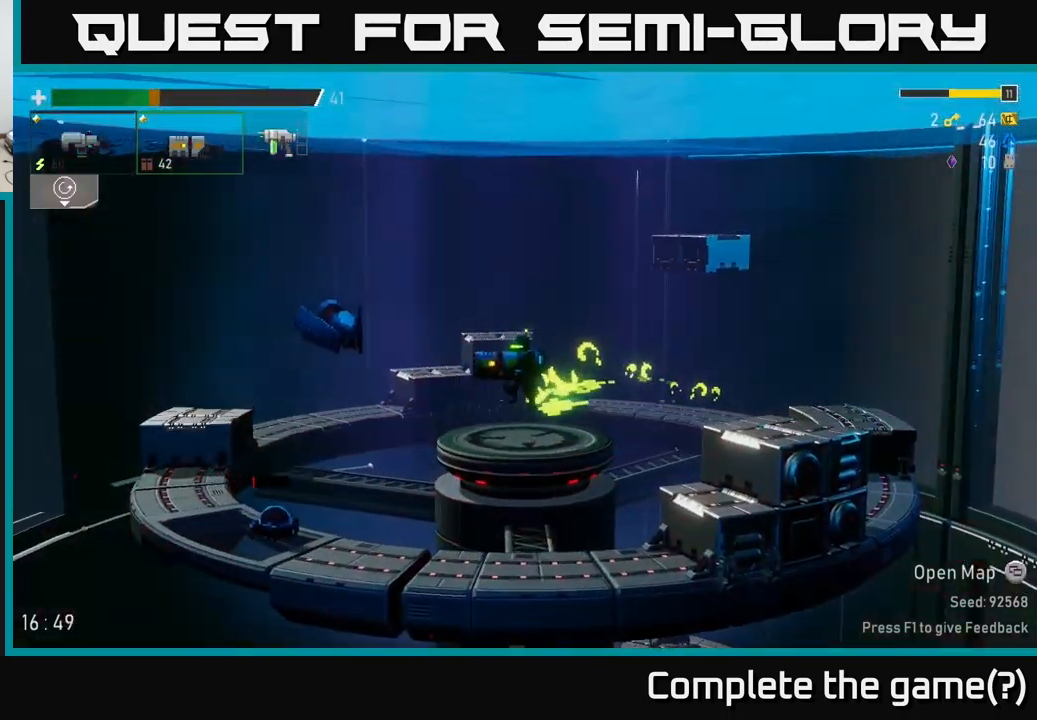
{"buttons": [], "left_stick": "left", "right_stick": "center", "events": [[33, "left_stick", "left"], [50, "A", "up"], [66, "R2", "down"], [150, "R2", "up"]]}
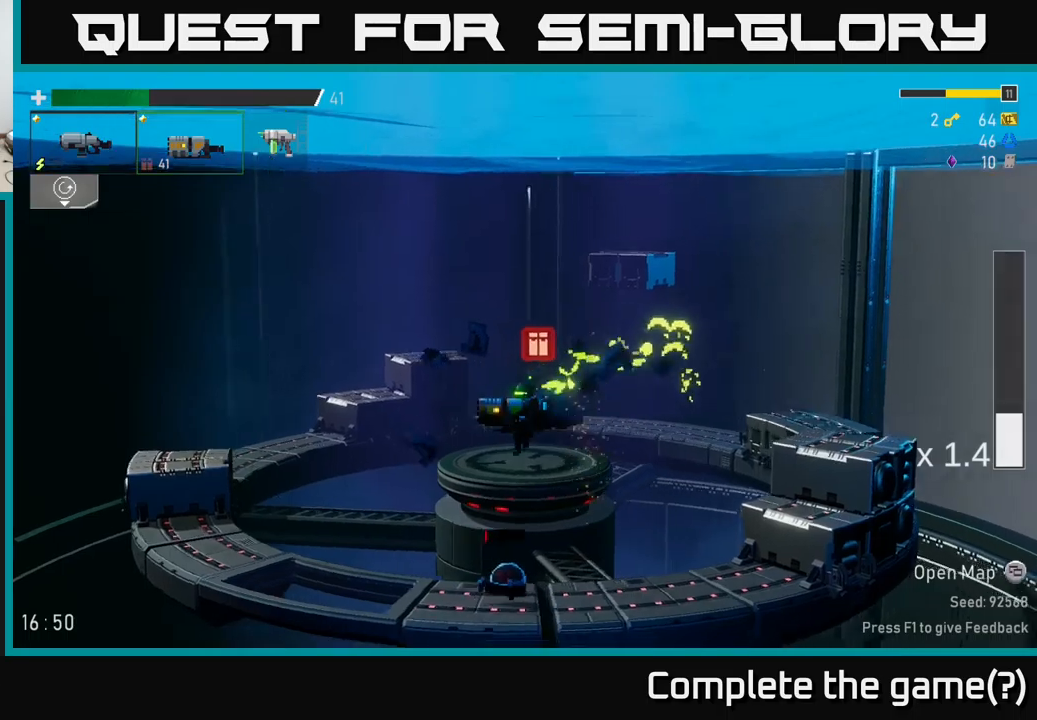
{"buttons": [], "left_stick": "right", "right_stick": "center", "events": [[167, "left_stick", "down"], [233, "left_stick", "down-right"], [333, "R2", "down"], [350, "left_stick", "down"], [417, "R2", "up"], [500, "left_stick", "right"]]}
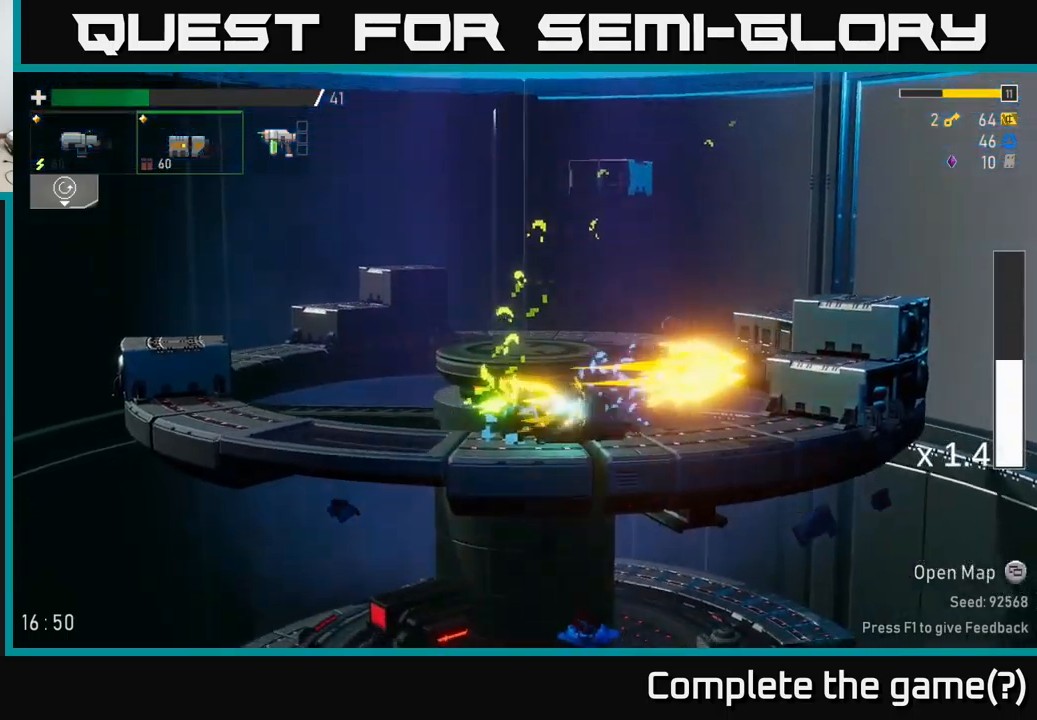
{"buttons": [], "left_stick": "right", "right_stick": "center", "events": [[300, "A", "down"], [500, "A", "up"]]}
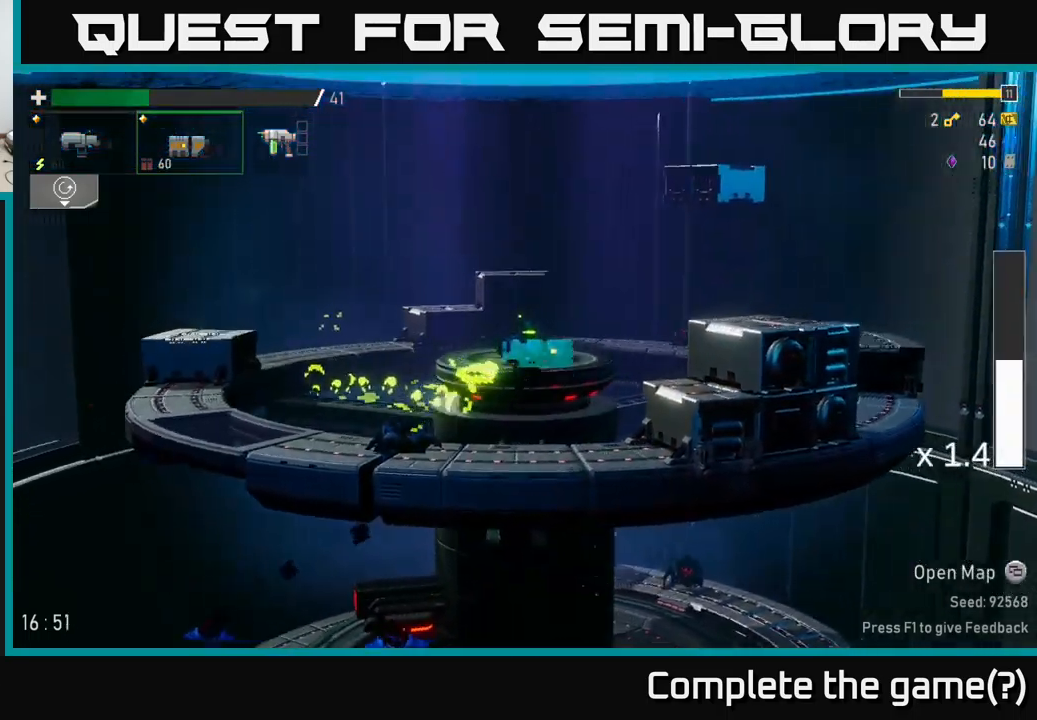
{"buttons": [], "left_stick": "right", "right_stick": "center", "events": [[67, "A", "down"], [250, "X", "down"], [333, "A", "up"], [433, "X", "up"]]}
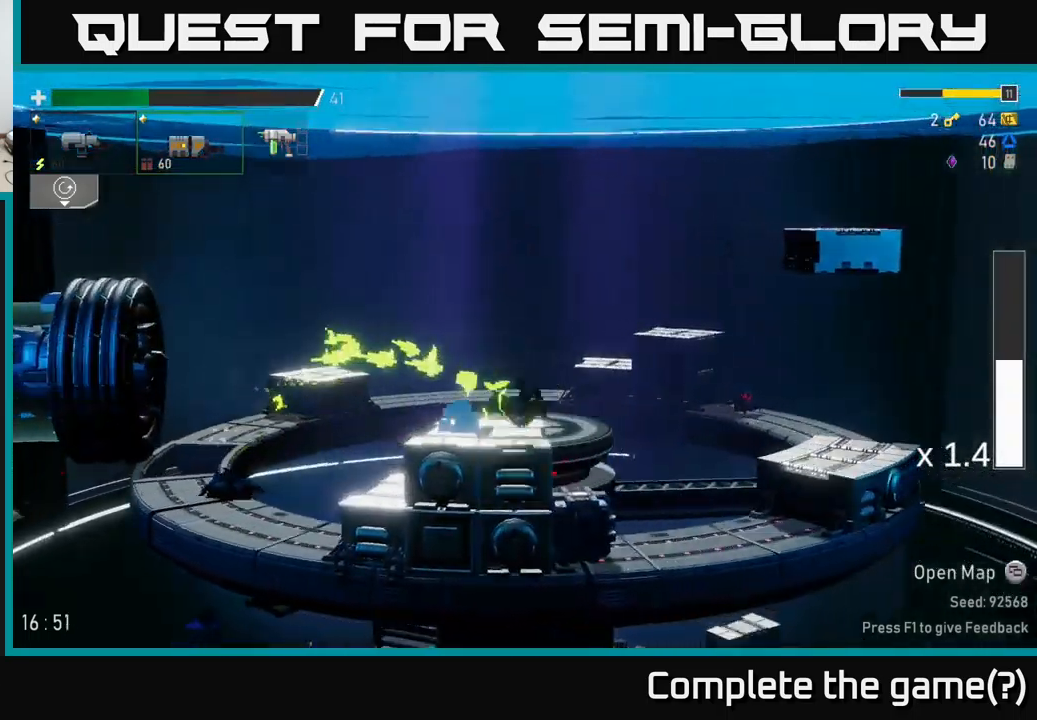
{"buttons": ["X"], "left_stick": "right", "right_stick": "center", "events": [[233, "A", "down"], [417, "A", "up"], [417, "X", "down"]]}
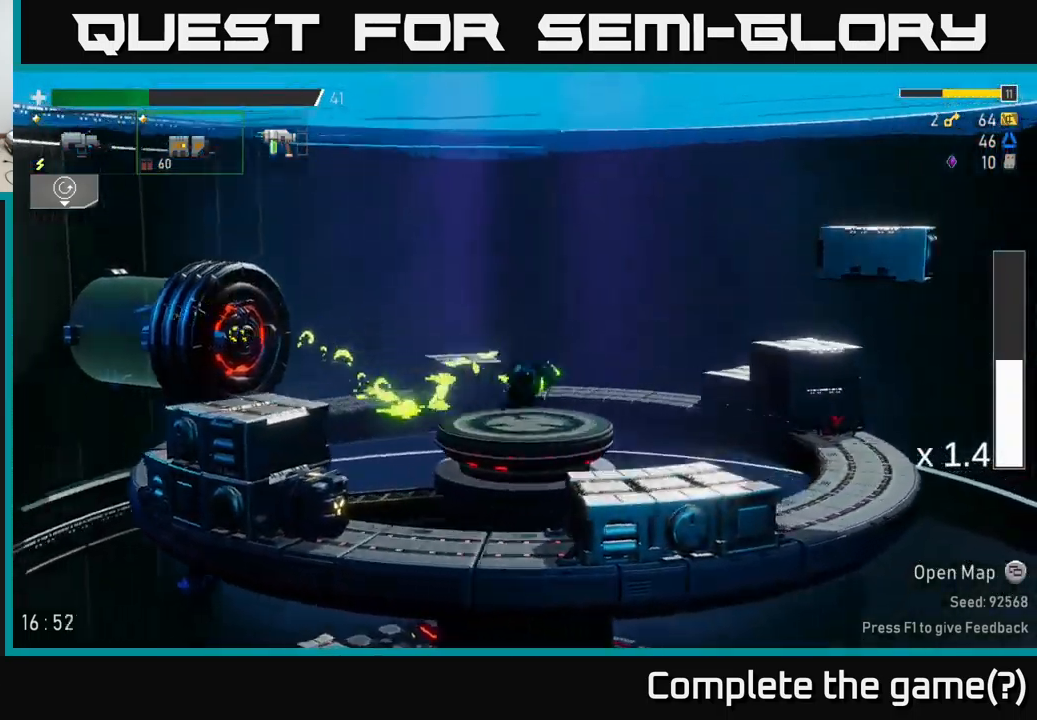
{"buttons": [], "left_stick": "right", "right_stick": "center", "events": [[50, "X", "up"]]}
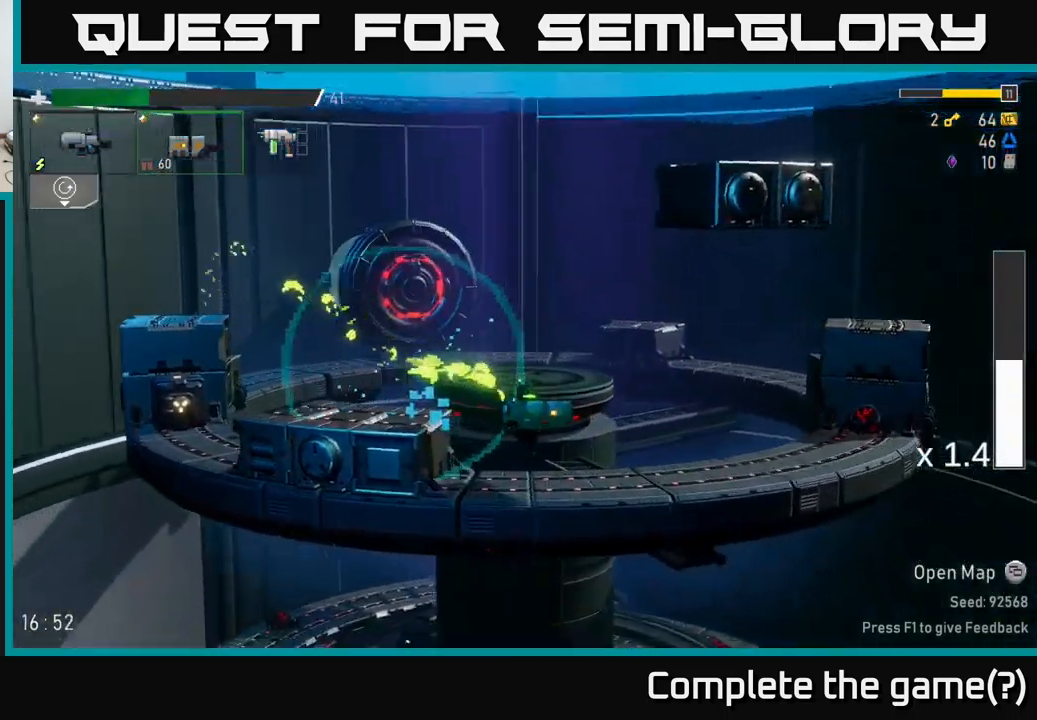
{"buttons": [], "left_stick": "right", "right_stick": "center", "events": [[50, "left_stick", "down"], [167, "R2", "down"], [267, "R2", "up"], [267, "left_stick", "right"]]}
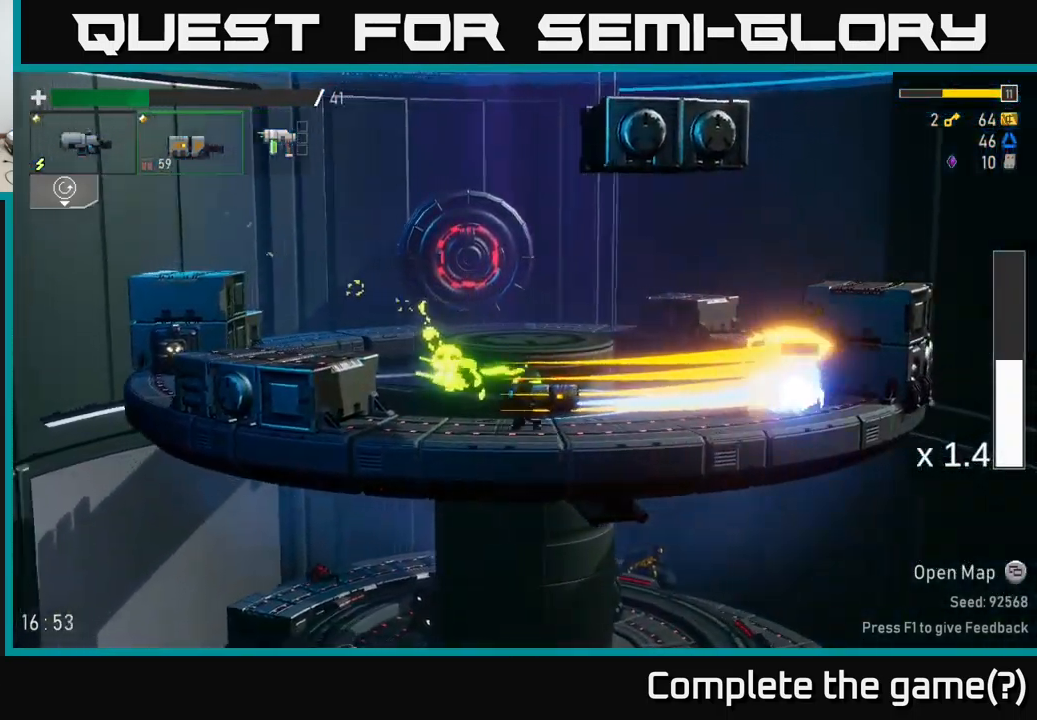
{"buttons": [], "left_stick": "right", "right_stick": "center", "events": [[183, "left_stick", "down"], [233, "R2", "down"], [367, "R2", "up"], [367, "left_stick", "right"]]}
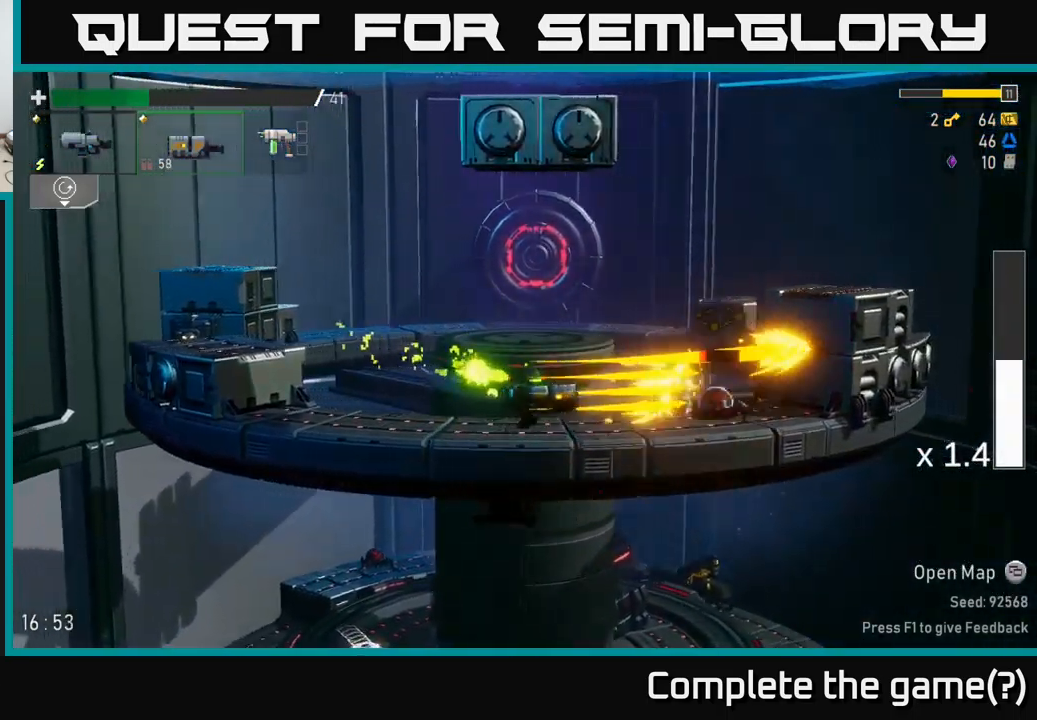
{"buttons": ["A"], "left_stick": "right", "right_stick": "center", "events": [[200, "left_stick", "down"], [267, "R2", "down"], [367, "R2", "up"], [417, "A", "down"], [417, "left_stick", "right"]]}
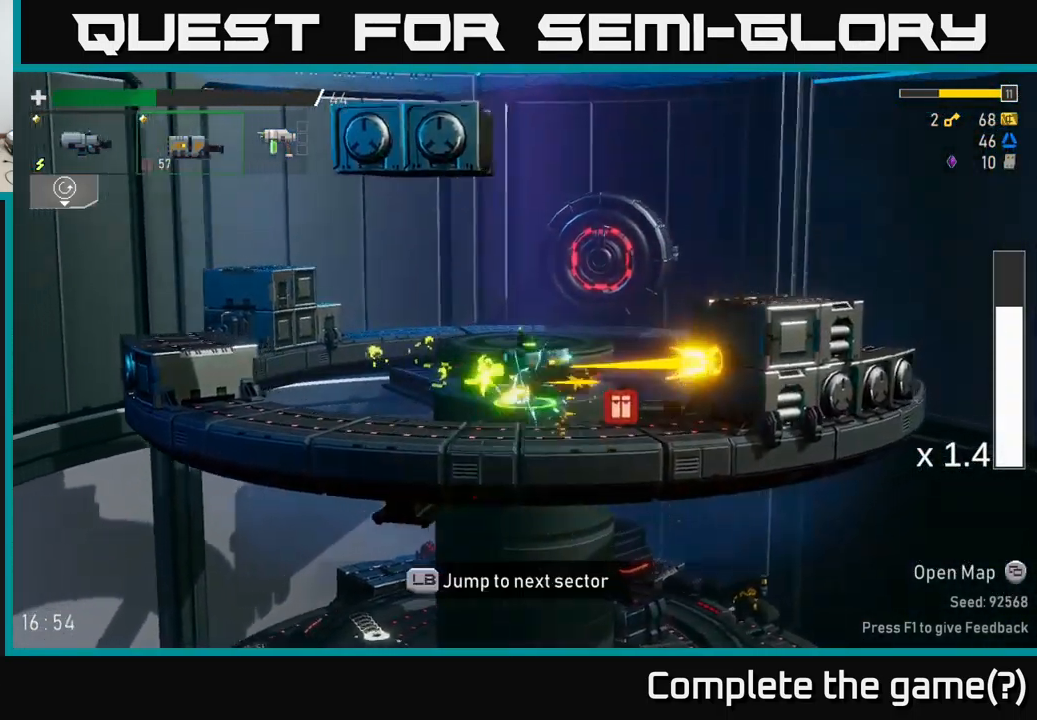
{"buttons": [], "left_stick": "left", "right_stick": "center", "events": [[17, "X", "down"], [67, "A", "up"], [150, "X", "up"], [317, "left_stick", "left"]]}
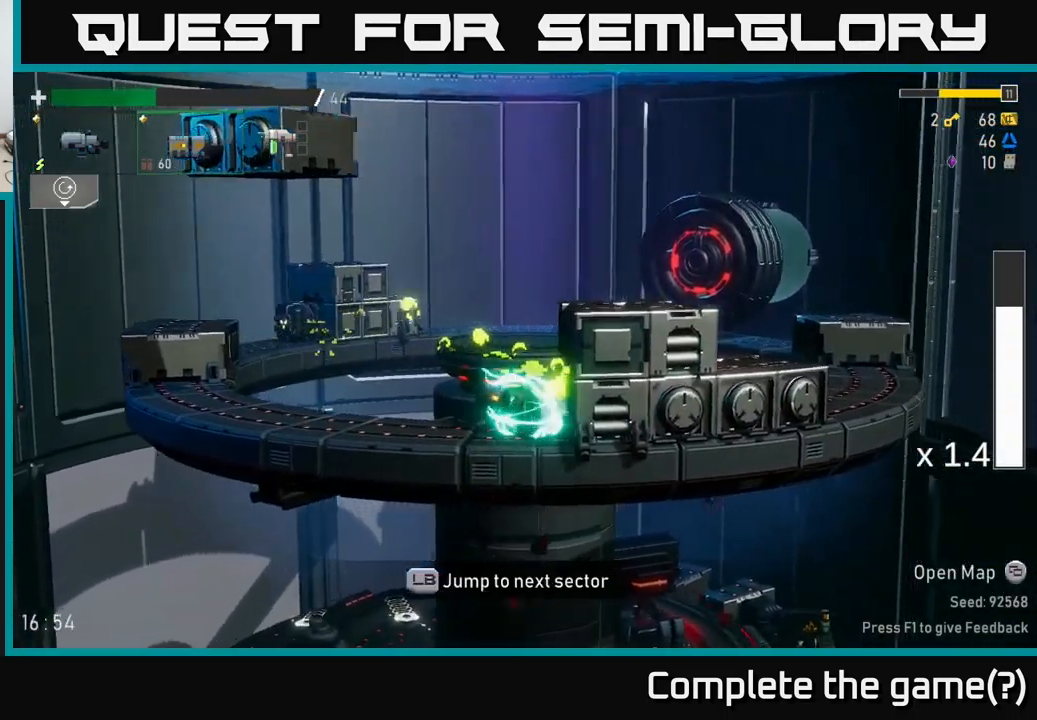
{"buttons": ["A", "X"], "left_stick": "right", "right_stick": "center", "events": [[133, "A", "down"], [133, "left_stick", "up"], [183, "left_stick", "right"], [283, "A", "up"], [350, "A", "down"], [500, "X", "down"]]}
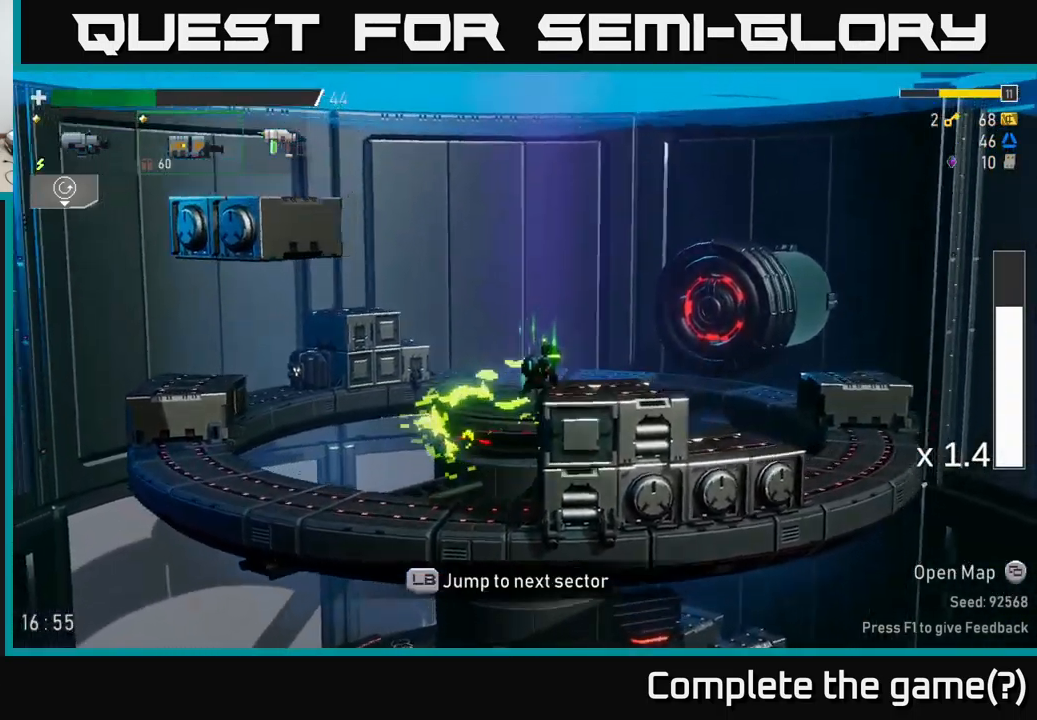
{"buttons": ["A", "X"], "left_stick": "right", "right_stick": "center", "events": [[67, "A", "up"], [184, "X", "up"], [367, "A", "down"], [484, "X", "down"]]}
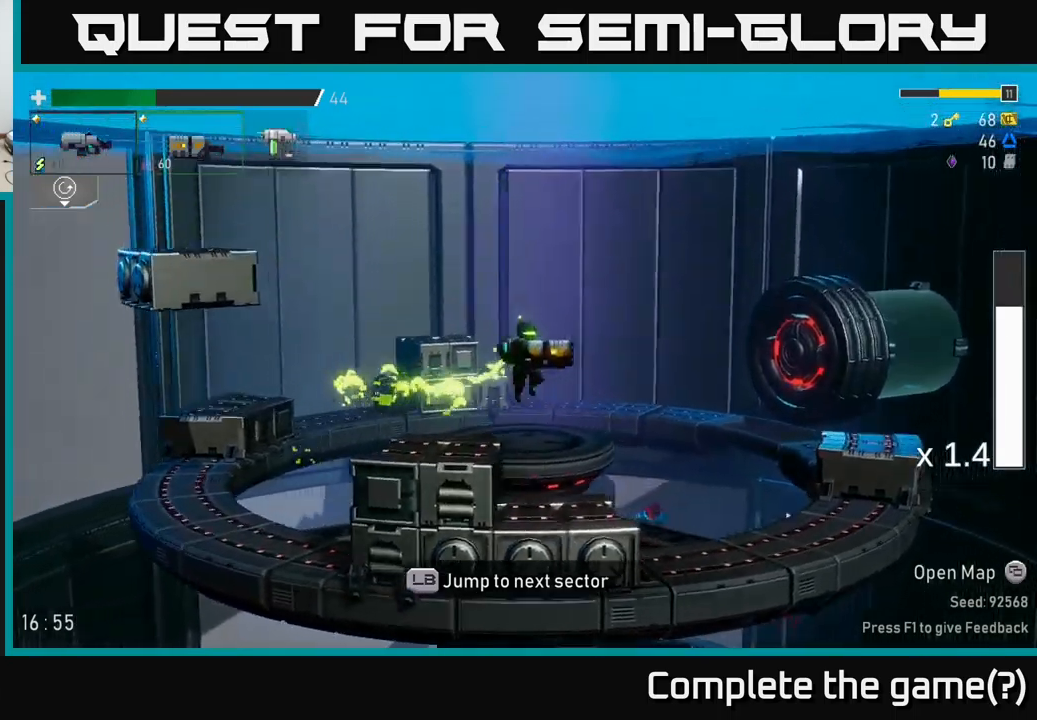
{"buttons": ["A"], "left_stick": "right", "right_stick": "center", "events": [[50, "A", "up"], [167, "X", "up"], [417, "A", "down"]]}